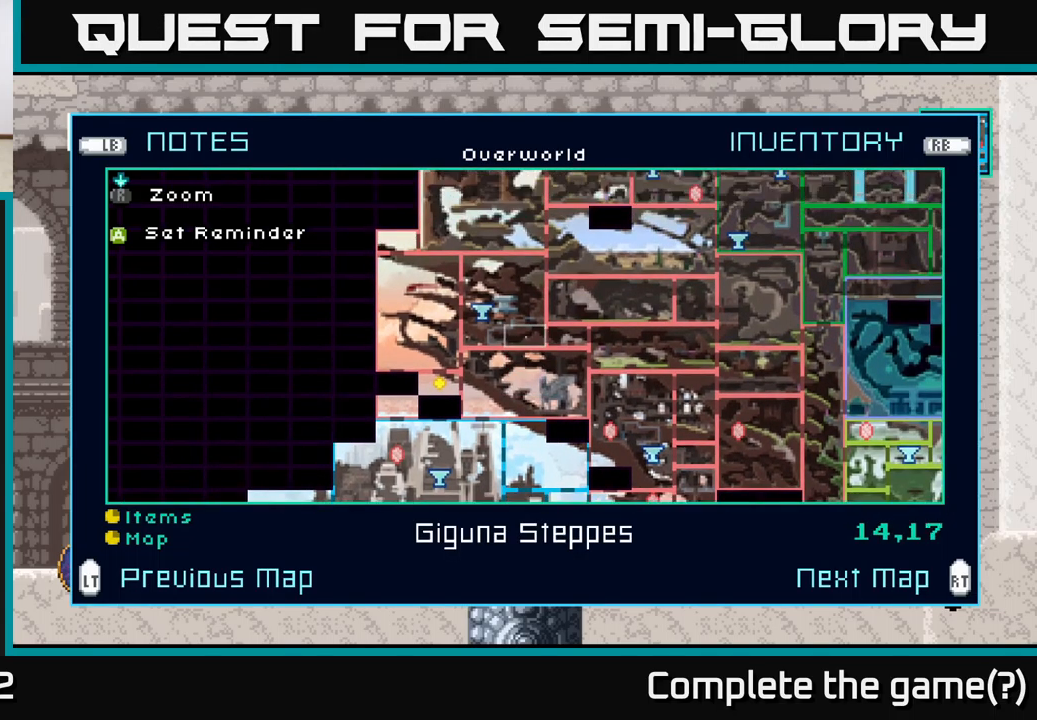
Gameplay with a controller (Xbox layout); each line is a JSON object with the inputs held at the frame after it. "events" lists button and stick changes between this image and that frame as [ms after this image, input, new state], when the widget could be followed in between.
{"buttons": [], "left_stick": "right", "right_stick": "center", "events": [[233, "left_stick", "right"]]}
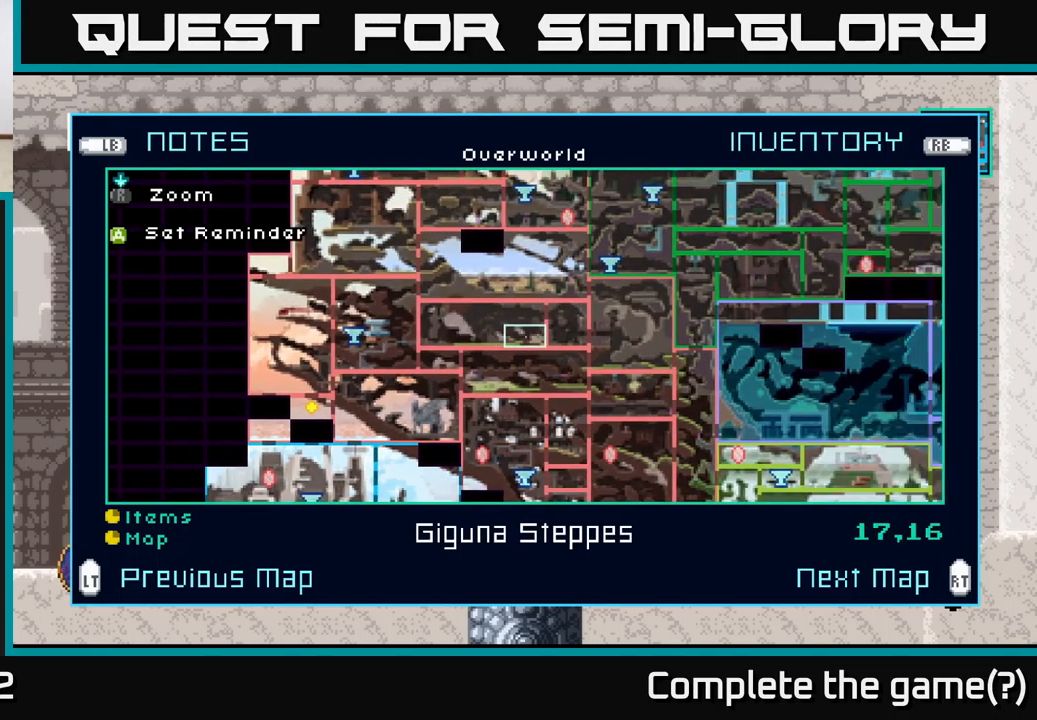
{"buttons": [], "left_stick": "up", "right_stick": "center", "events": [[133, "left_stick", "center"], [417, "left_stick", "up"]]}
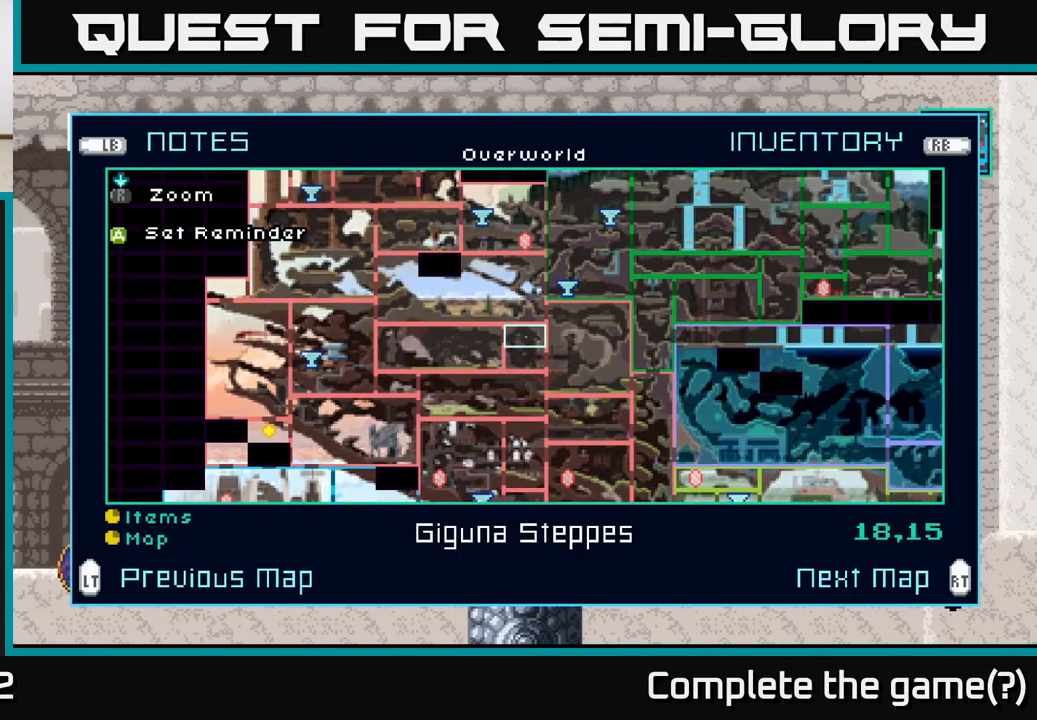
{"buttons": [], "left_stick": "center", "right_stick": "center", "events": [[50, "left_stick", "center"], [150, "left_stick", "up"], [283, "left_stick", "center"]]}
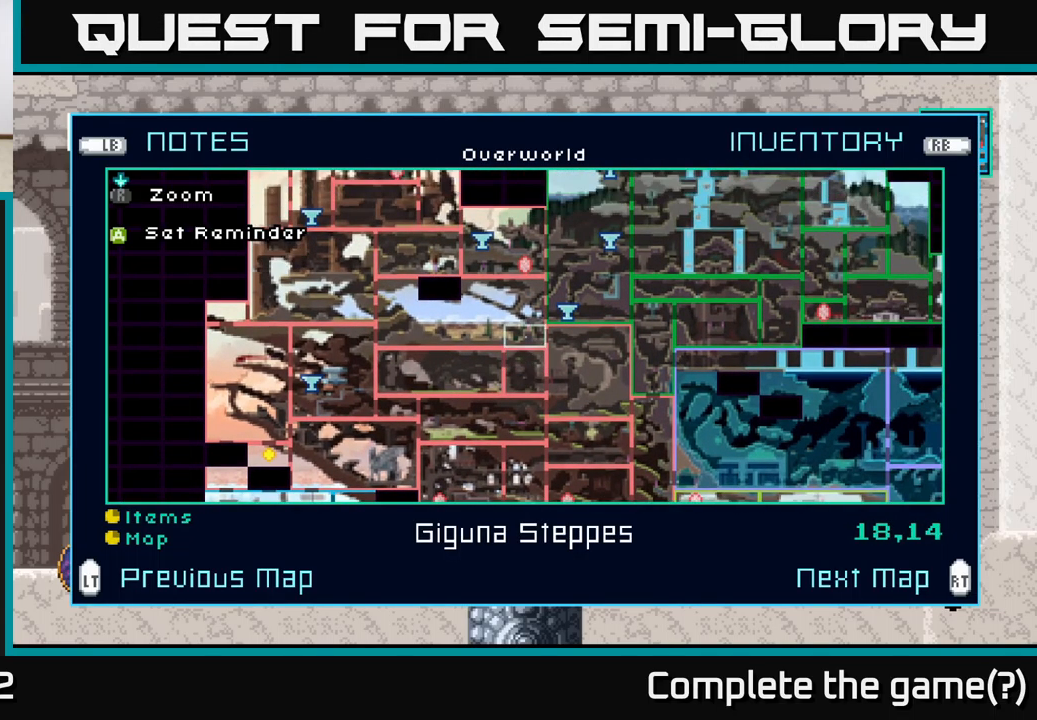
{"buttons": [], "left_stick": "center", "right_stick": "center", "events": []}
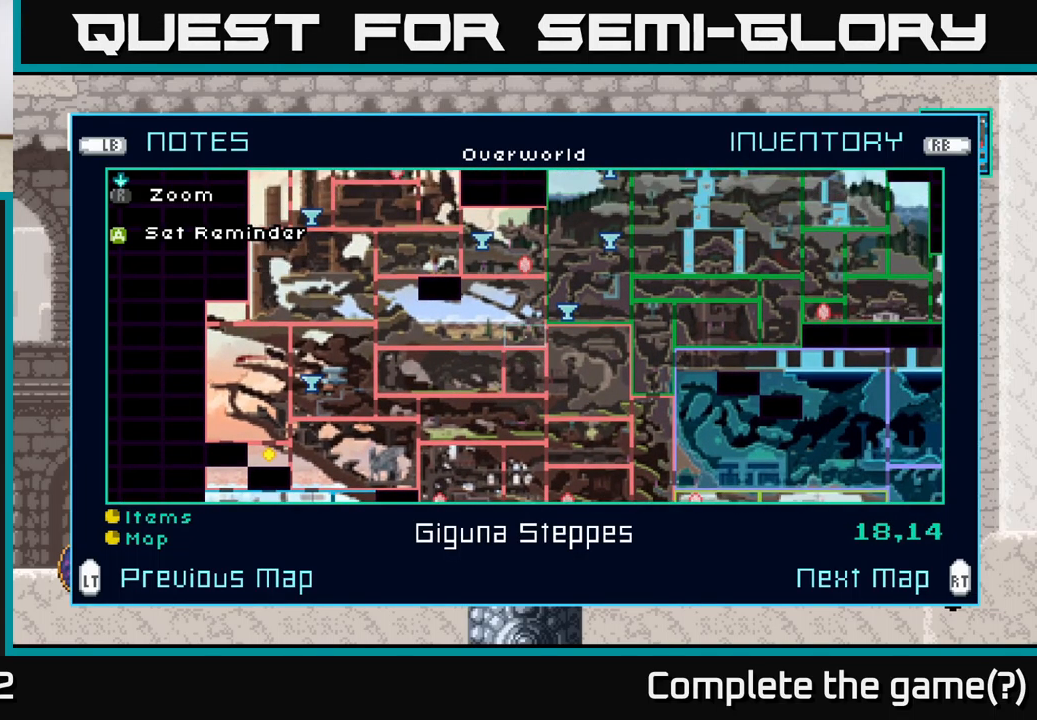
{"buttons": [], "left_stick": "center", "right_stick": "center", "events": []}
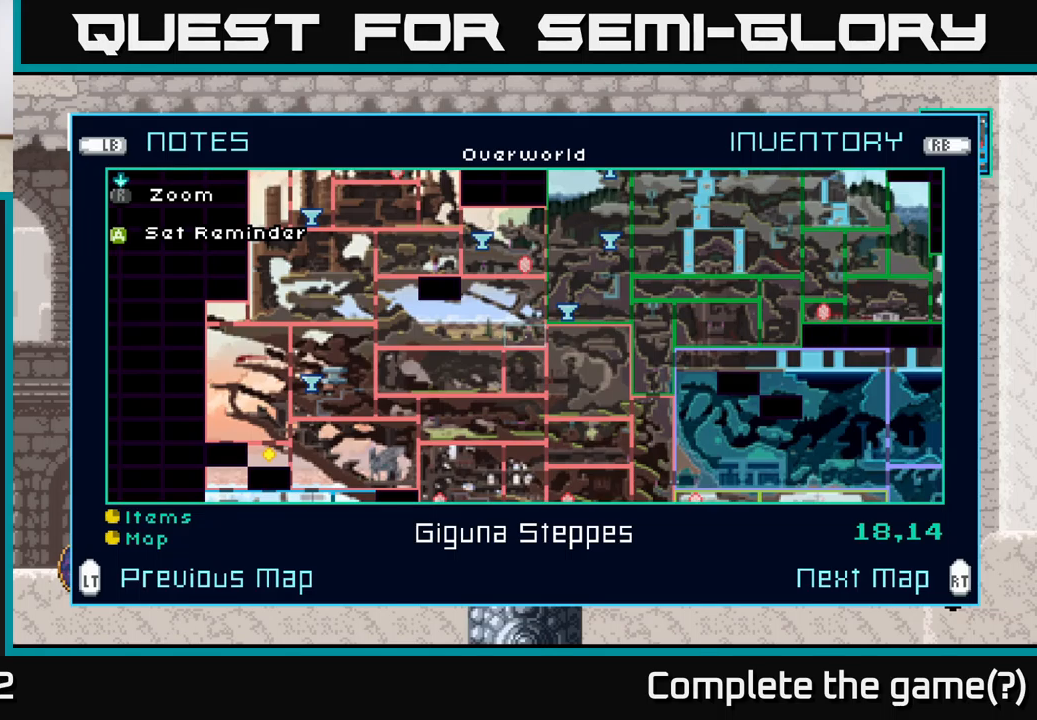
{"buttons": [], "left_stick": "center", "right_stick": "center", "events": []}
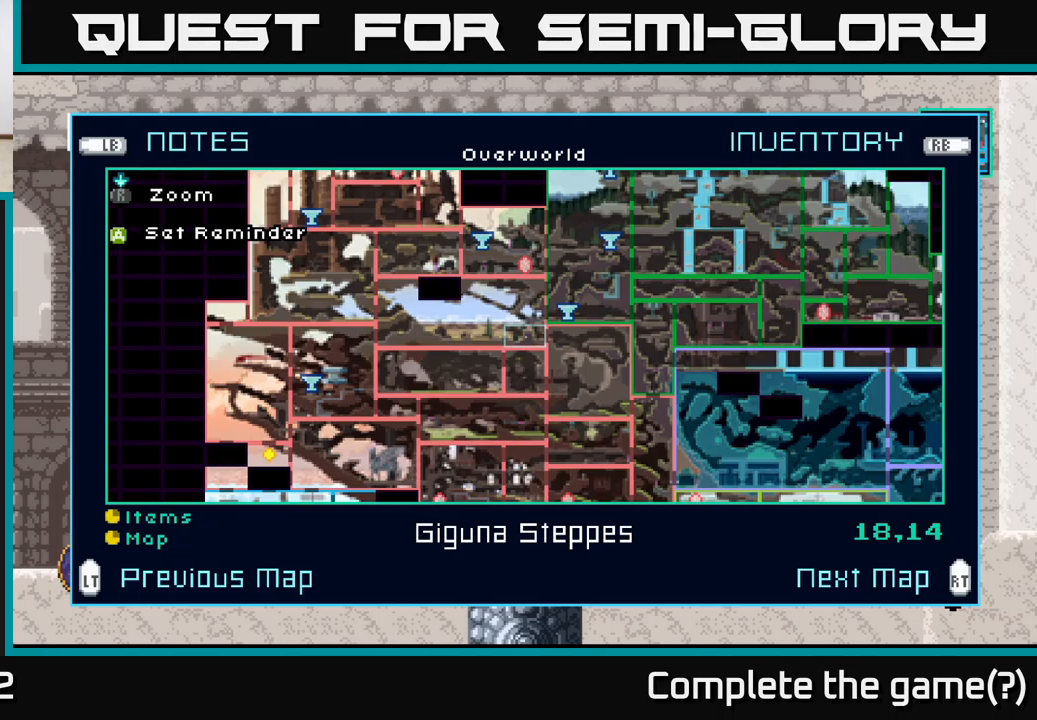
{"buttons": [], "left_stick": "center", "right_stick": "center", "events": []}
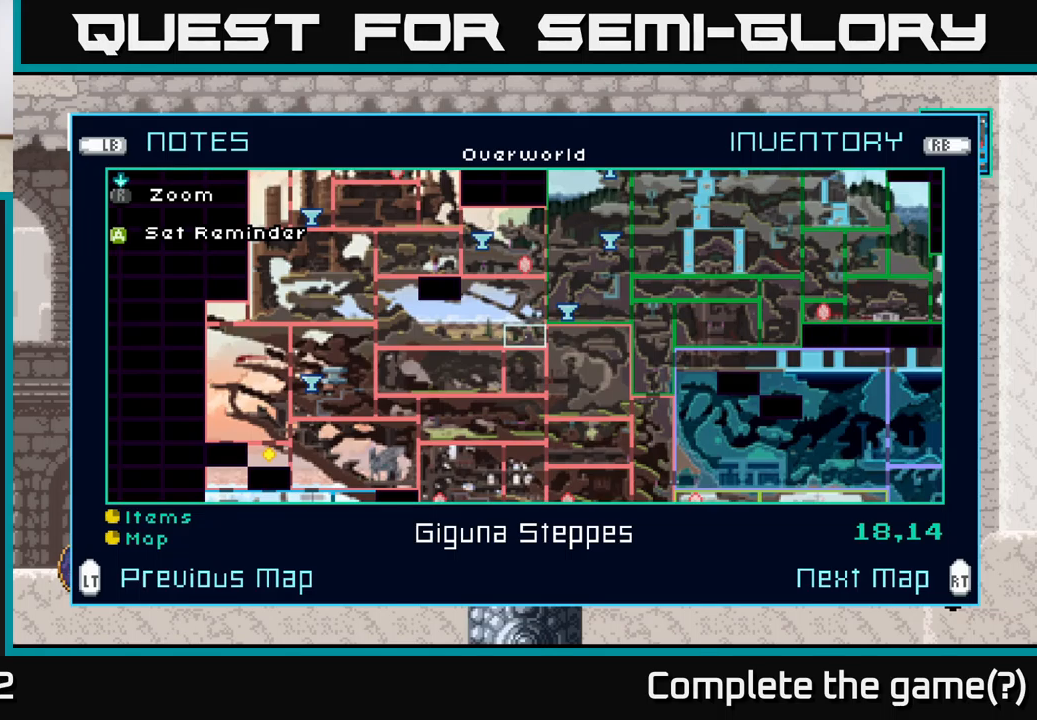
{"buttons": [], "left_stick": "center", "right_stick": "center", "events": []}
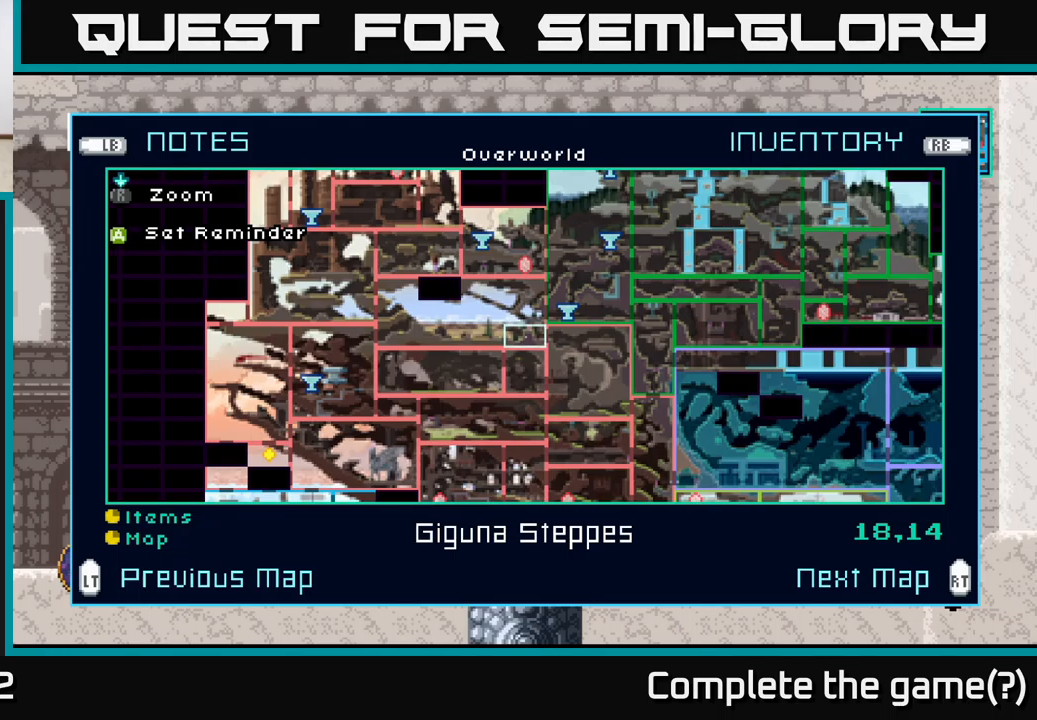
{"buttons": [], "left_stick": "right", "right_stick": "center", "events": [[300, "left_stick", "right"]]}
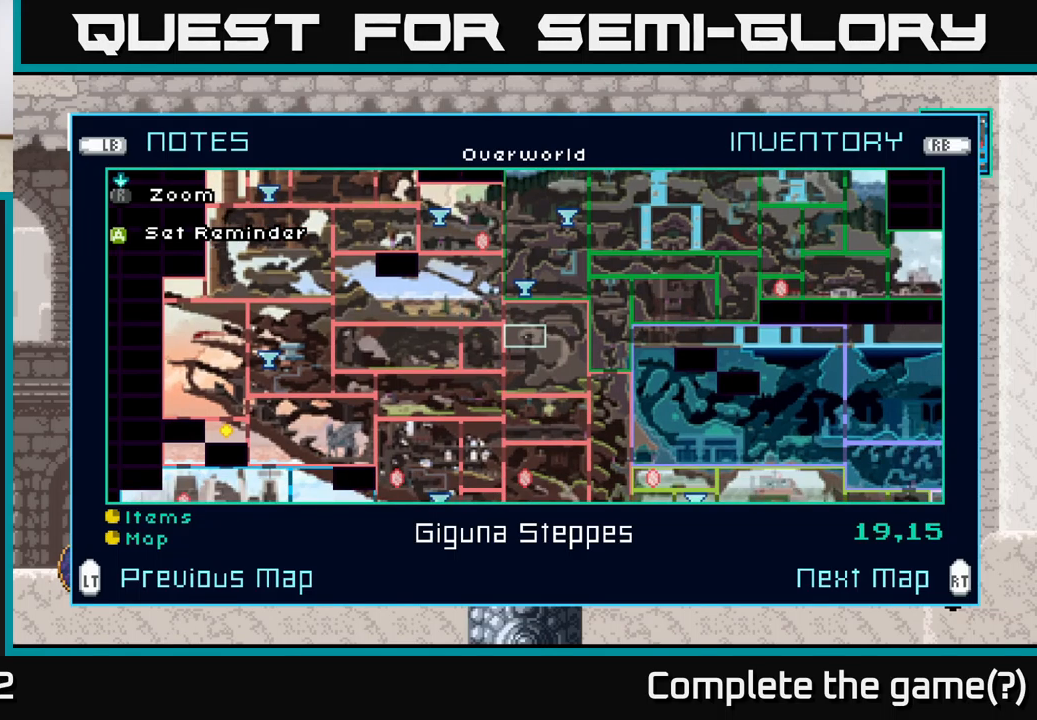
{"buttons": [], "left_stick": "right", "right_stick": "center", "events": [[33, "left_stick", "center"], [150, "left_stick", "right"], [317, "left_stick", "center"], [383, "left_stick", "right"]]}
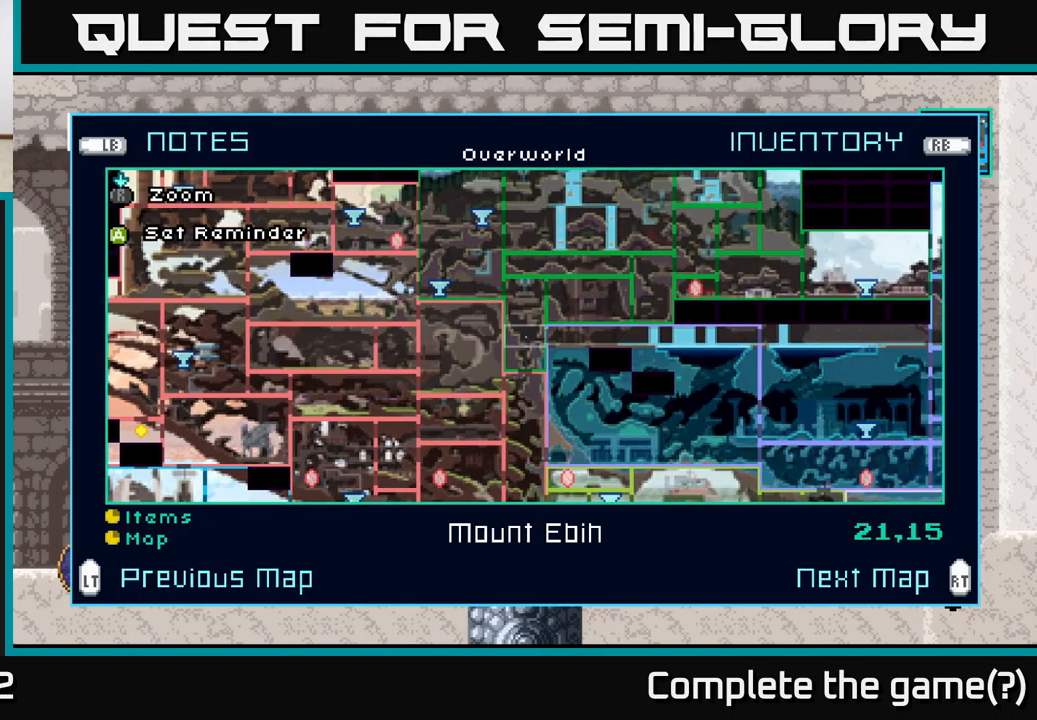
{"buttons": [], "left_stick": "right", "right_stick": "center", "events": []}
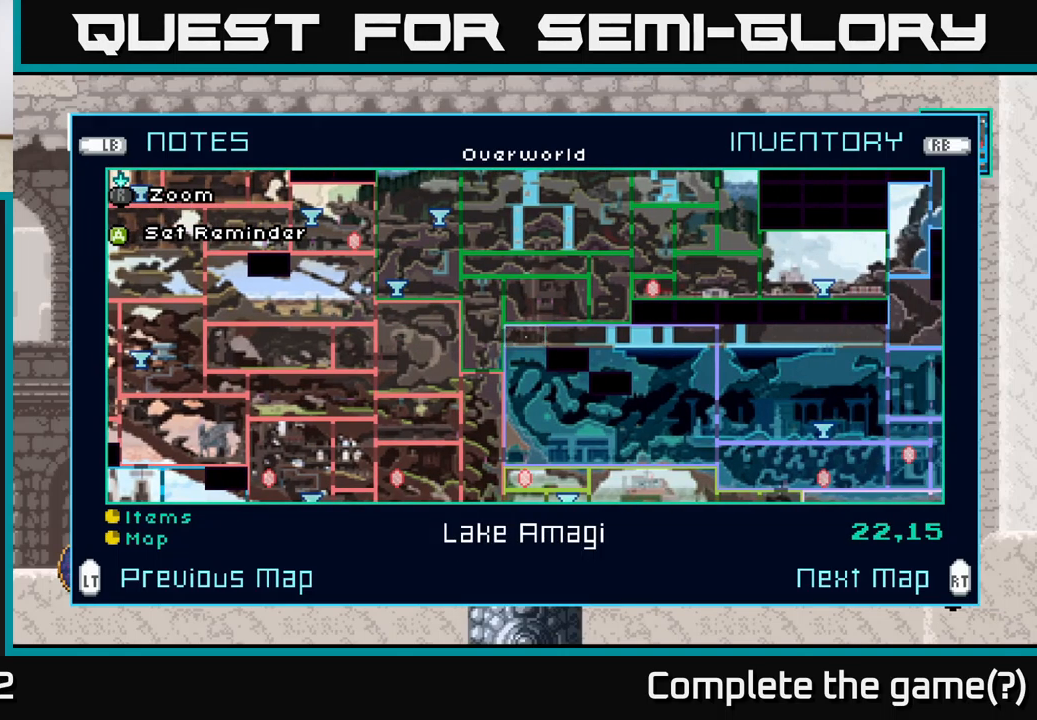
{"buttons": [], "left_stick": "right", "right_stick": "center", "events": [[17, "left_stick", "center"], [117, "left_stick", "right"], [267, "left_stick", "center"], [417, "left_stick", "right"]]}
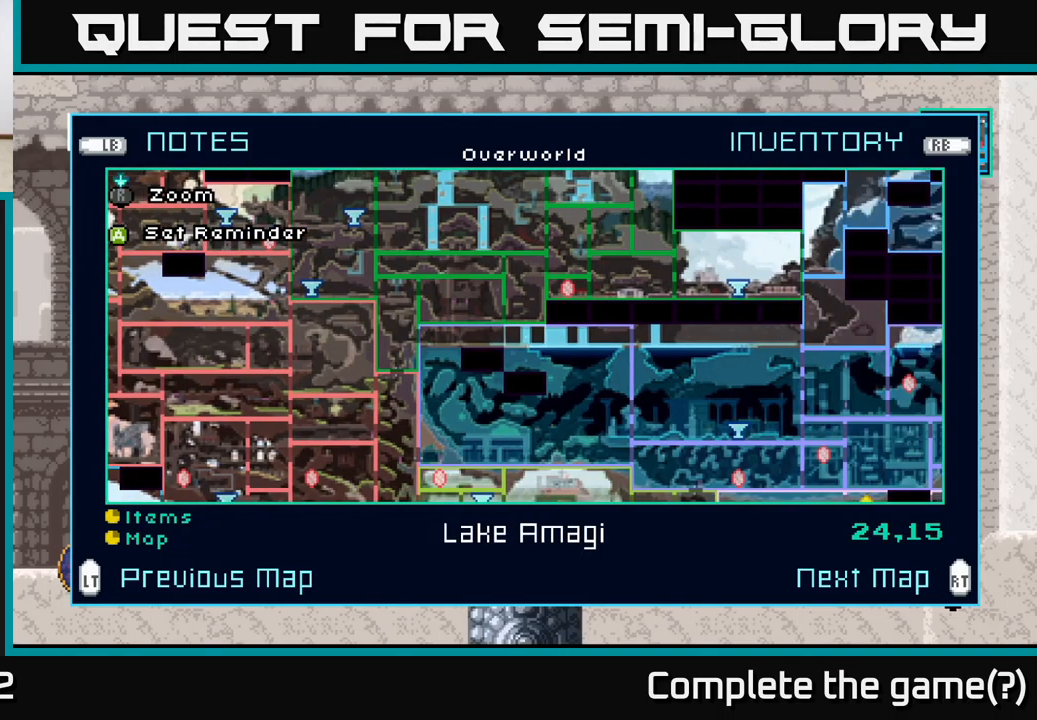
{"buttons": [], "left_stick": "center", "right_stick": "center", "events": [[83, "left_stick", "center"], [200, "left_stick", "down"], [367, "left_stick", "center"]]}
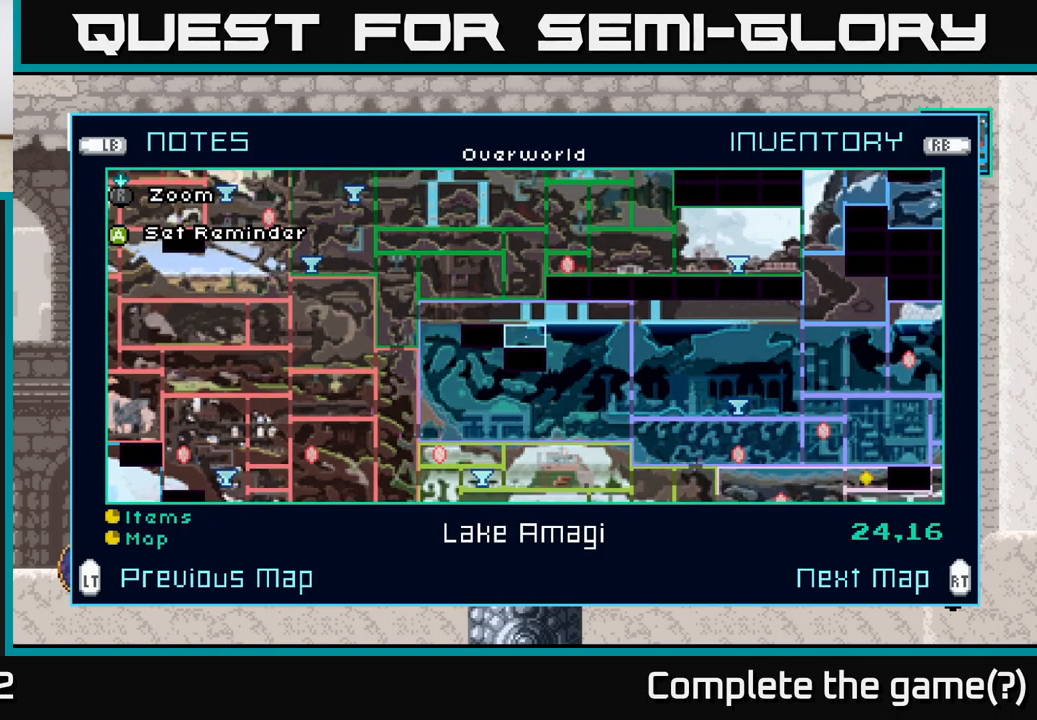
{"buttons": [], "left_stick": "down", "right_stick": "center", "events": [[317, "left_stick", "down"]]}
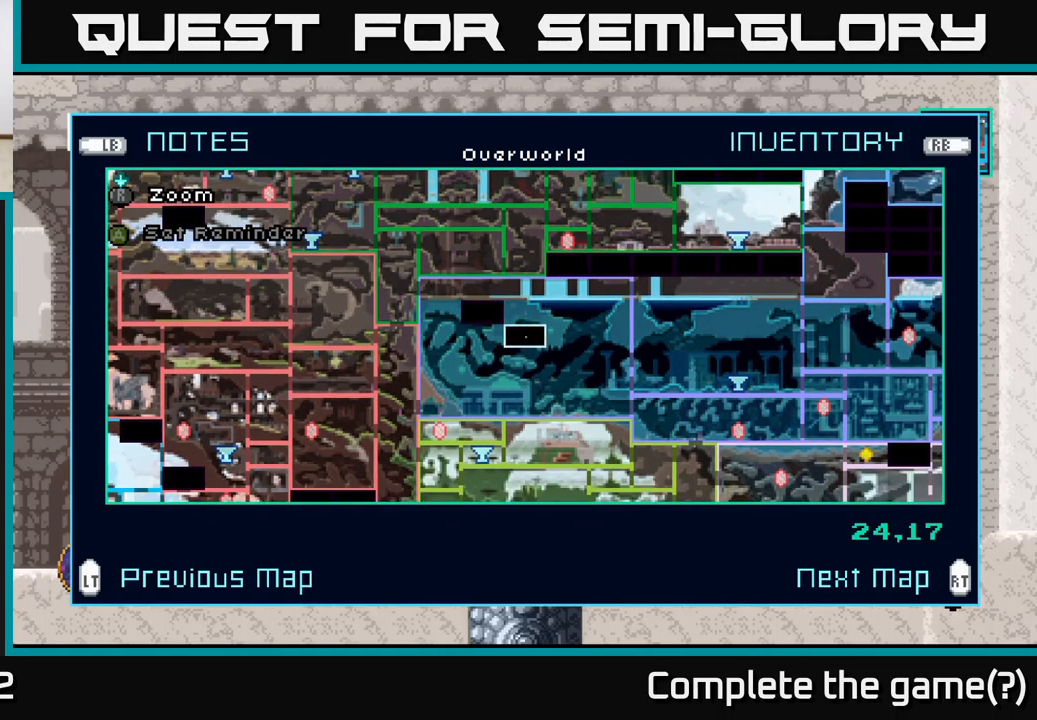
{"buttons": [], "left_stick": "center", "right_stick": "center", "events": [[17, "left_stick", "center"], [284, "left_stick", "right"], [467, "left_stick", "center"]]}
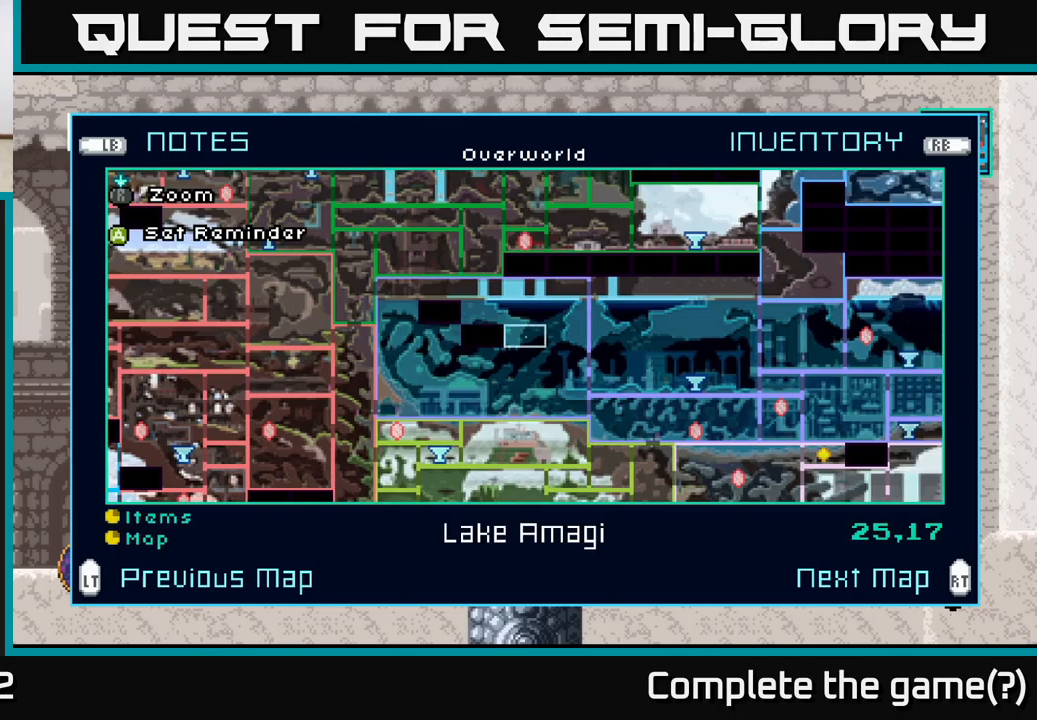
{"buttons": [], "left_stick": "down", "right_stick": "center", "events": [[150, "left_stick", "down"]]}
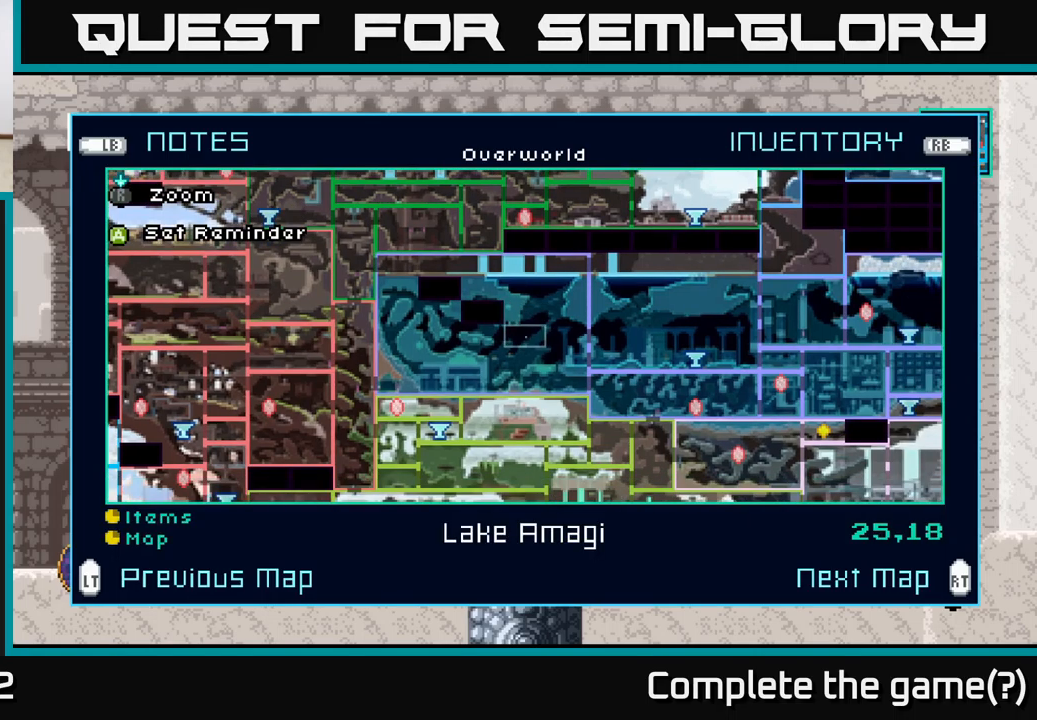
{"buttons": [], "left_stick": "right", "right_stick": "center", "events": [[84, "left_stick", "center"], [217, "left_stick", "right"], [400, "left_stick", "center"], [450, "left_stick", "right"]]}
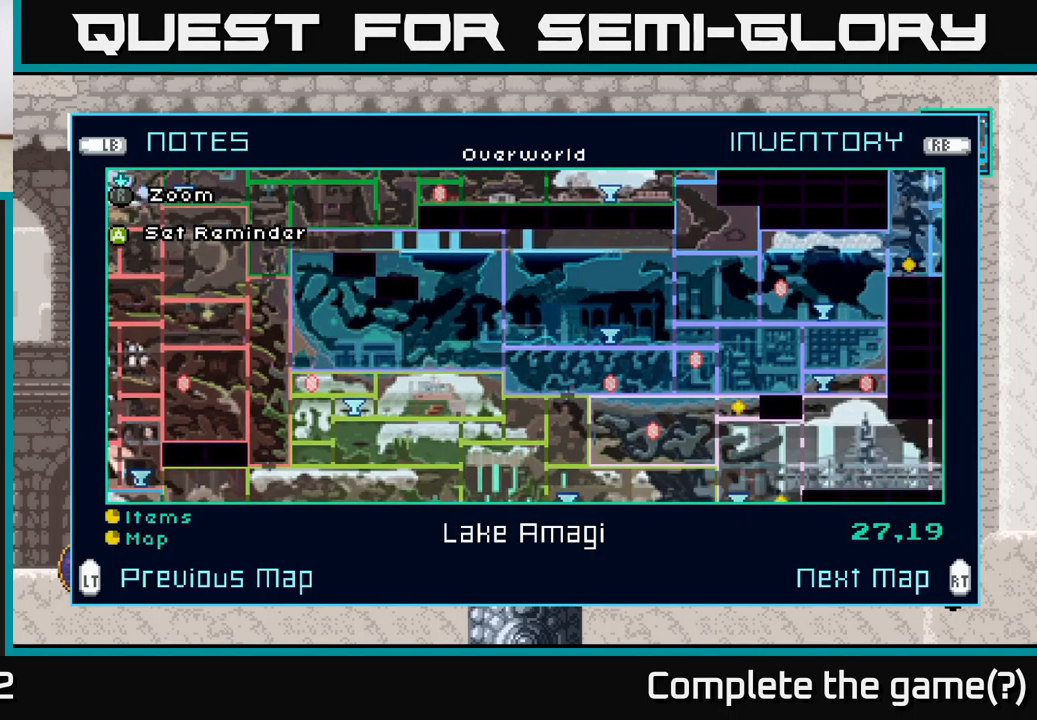
{"buttons": [], "left_stick": "right", "right_stick": "center", "events": []}
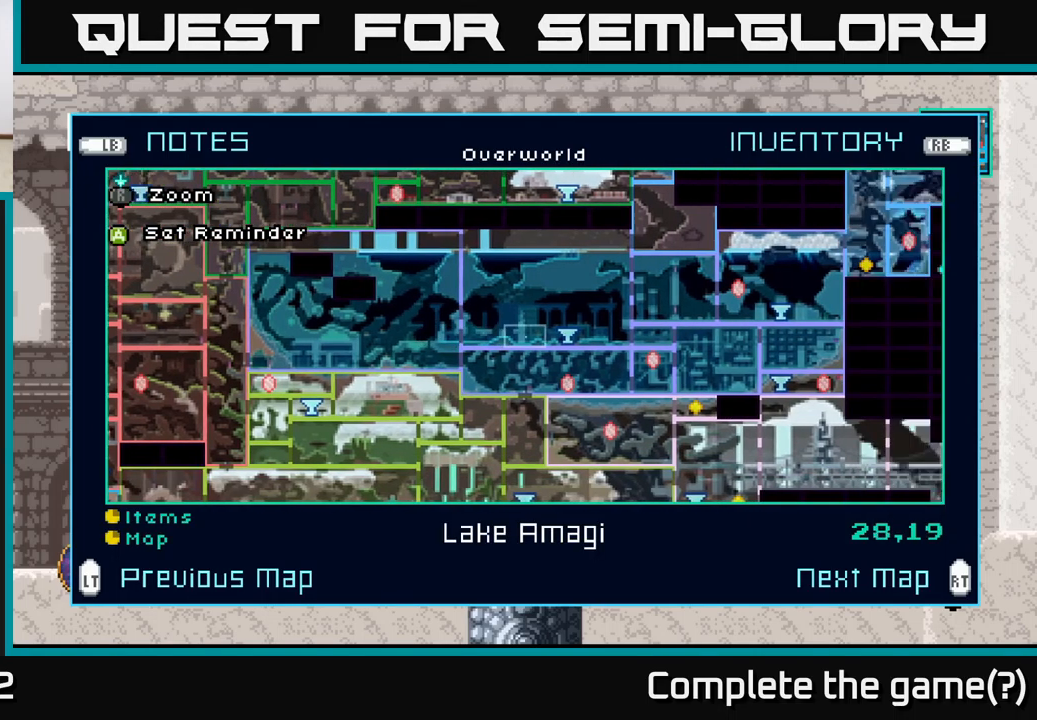
{"buttons": [], "left_stick": "center", "right_stick": "center", "events": [[384, "left_stick", "center"]]}
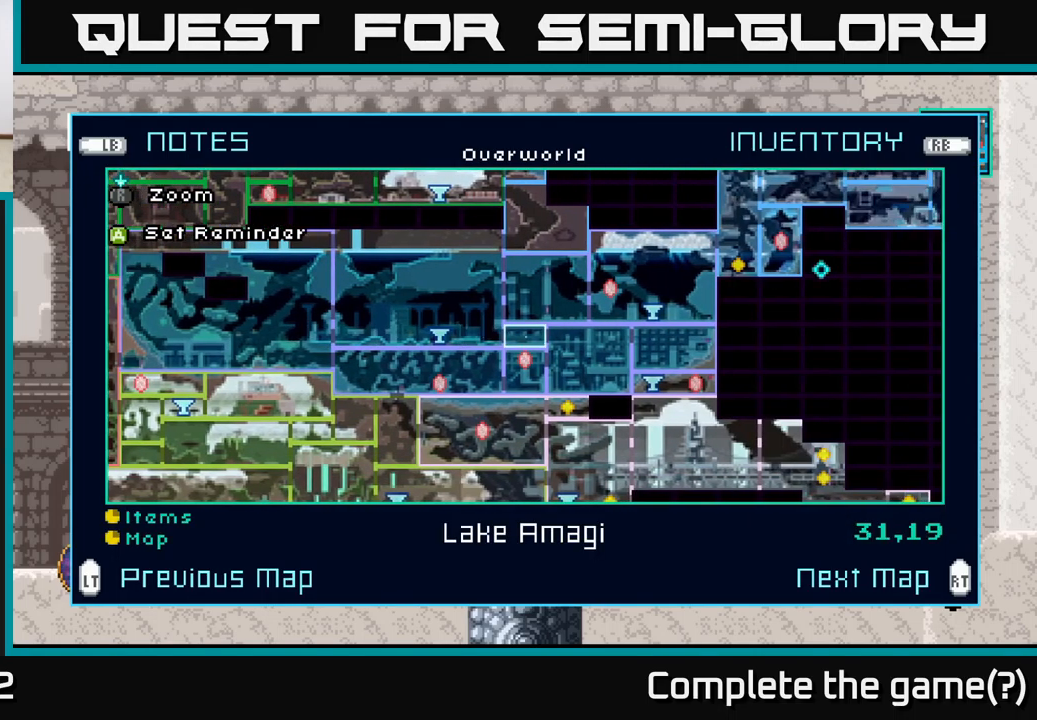
{"buttons": [], "left_stick": "center", "right_stick": "center", "events": []}
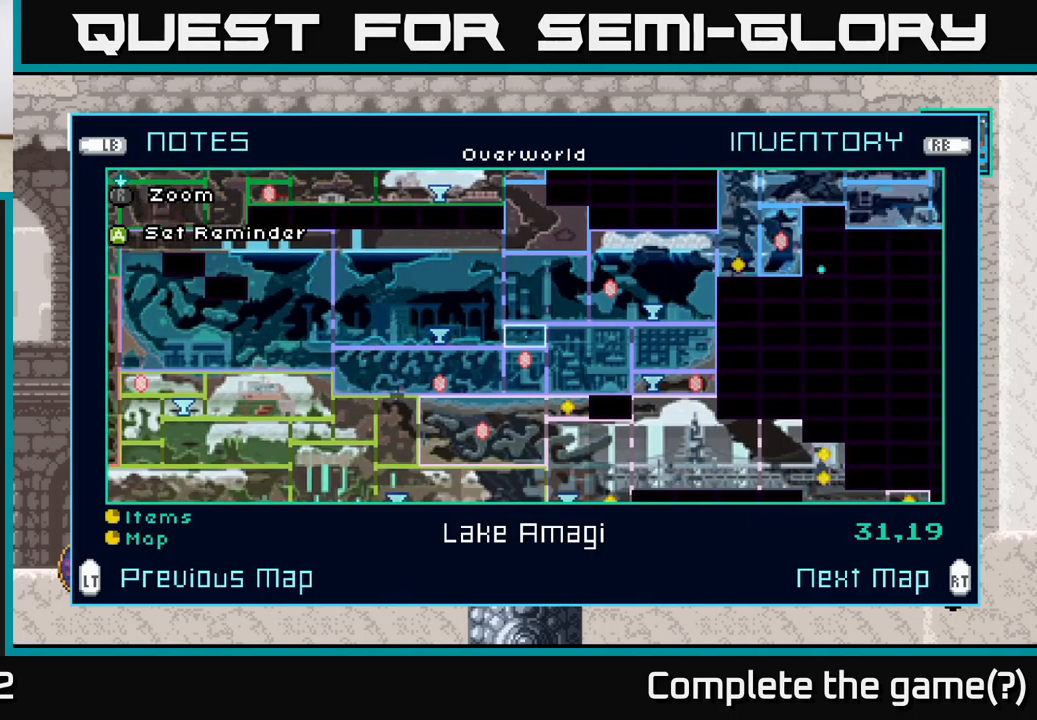
{"buttons": [], "left_stick": "down", "right_stick": "center", "events": [[84, "left_stick", "right"], [267, "left_stick", "center"], [450, "left_stick", "down"]]}
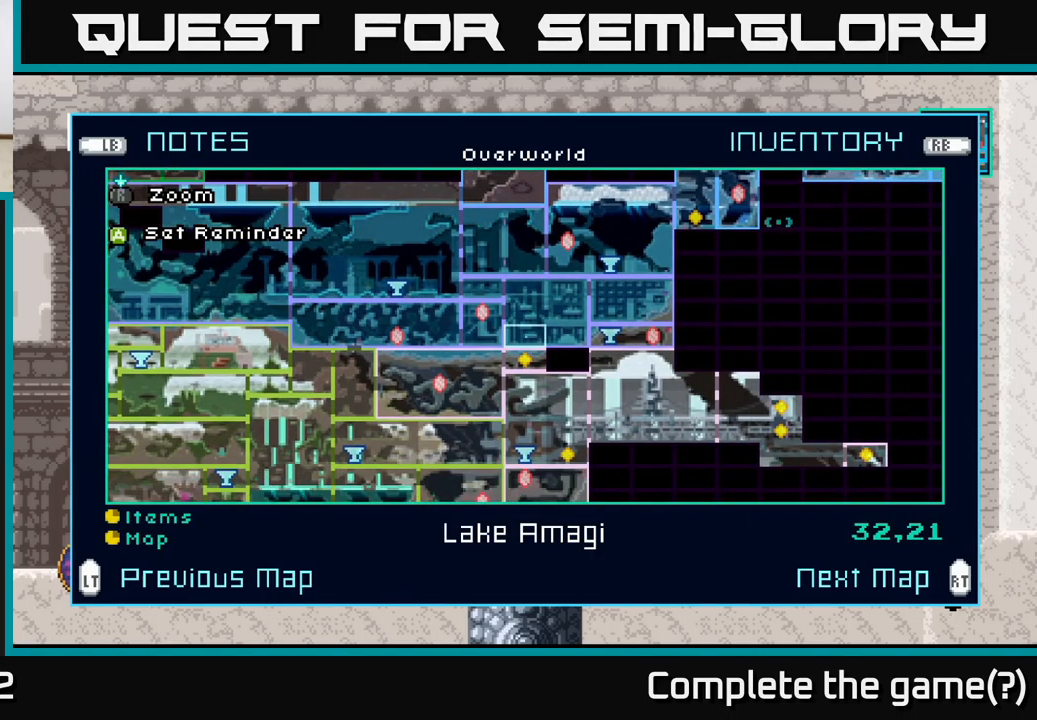
{"buttons": [], "left_stick": "center", "right_stick": "center", "events": [[150, "left_stick", "center"], [284, "left_stick", "down"], [467, "left_stick", "center"]]}
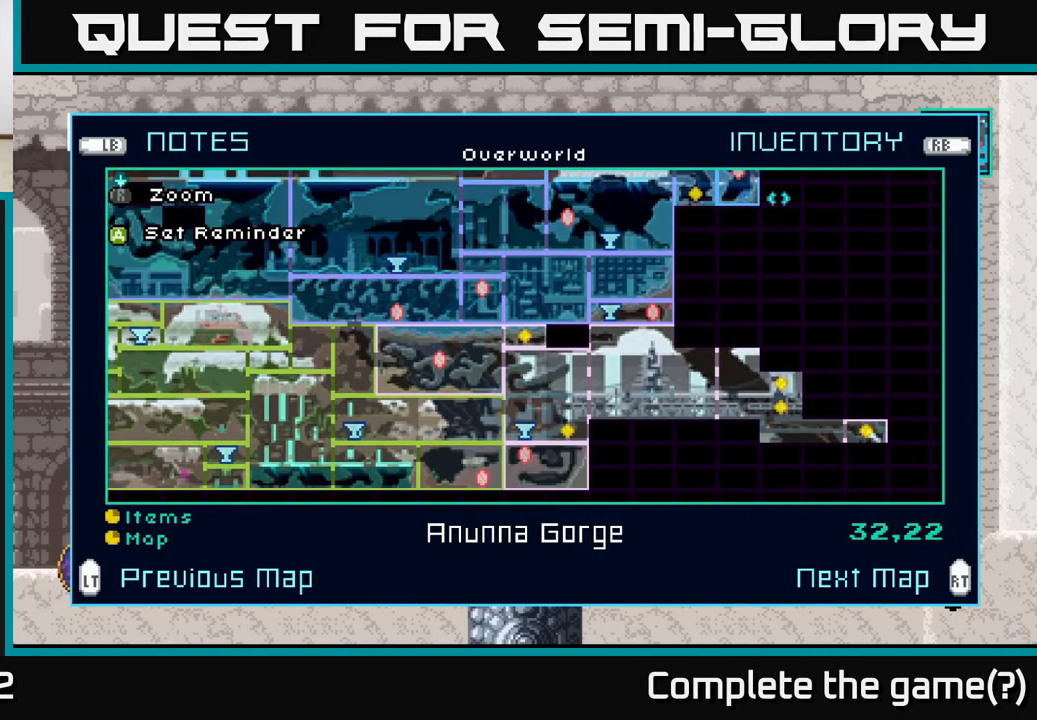
{"buttons": [], "left_stick": "down", "right_stick": "center", "events": [[484, "left_stick", "down"]]}
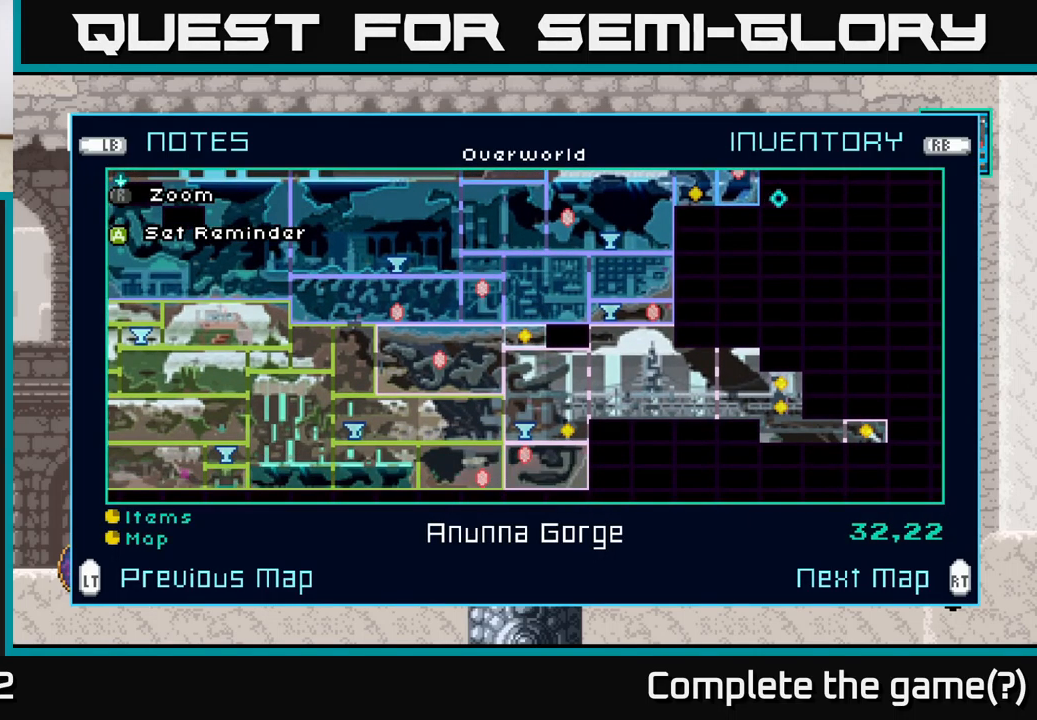
{"buttons": [], "left_stick": "center", "right_stick": "center", "events": [[167, "left_stick", "center"]]}
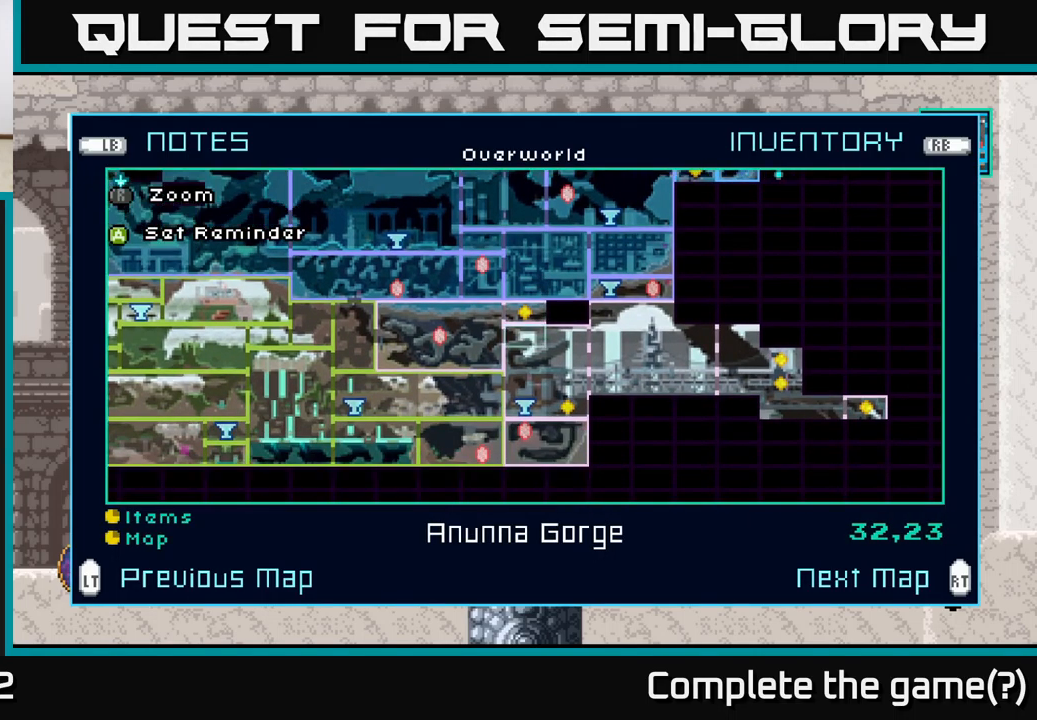
{"buttons": [], "left_stick": "center", "right_stick": "center", "events": []}
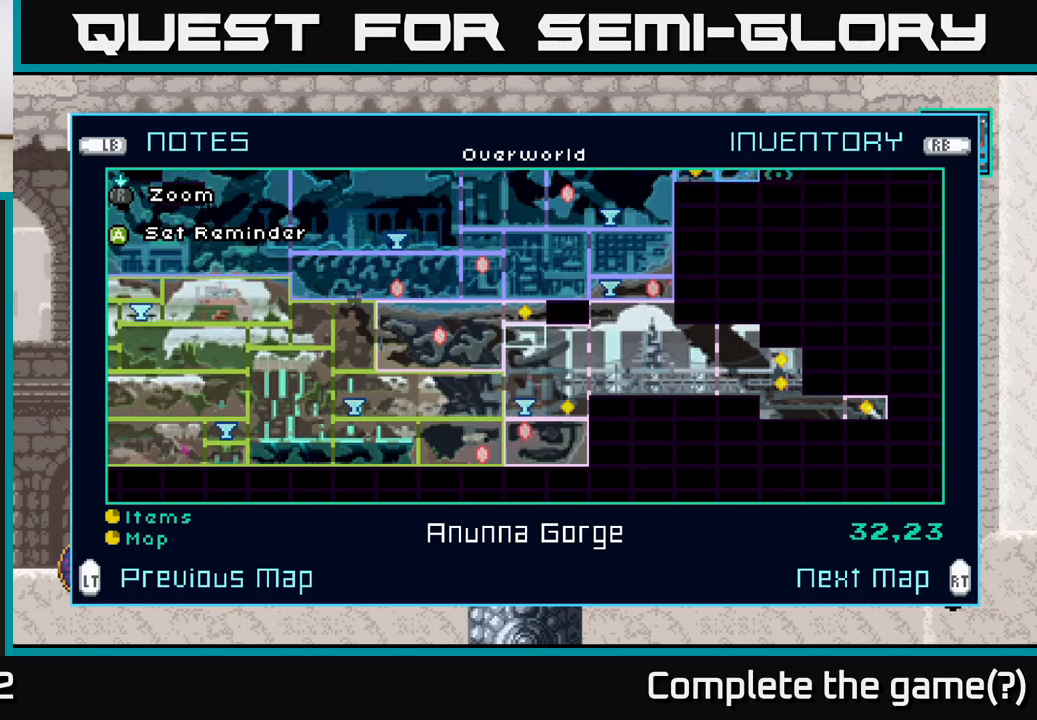
{"buttons": [], "left_stick": "center", "right_stick": "center", "events": []}
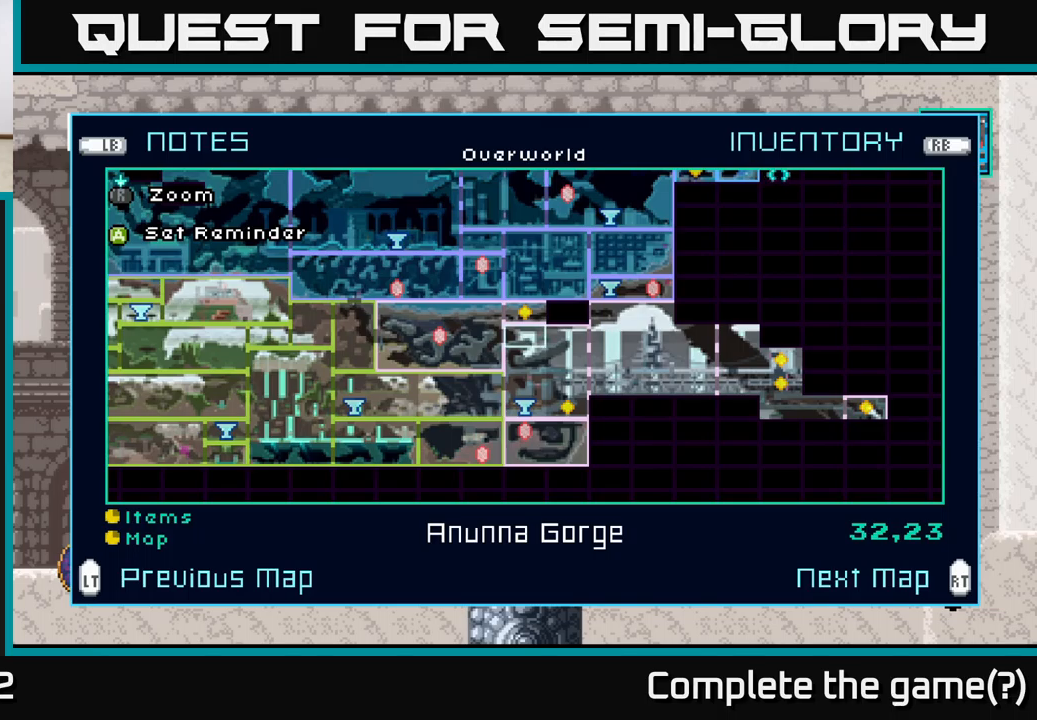
{"buttons": [], "left_stick": "center", "right_stick": "center", "events": []}
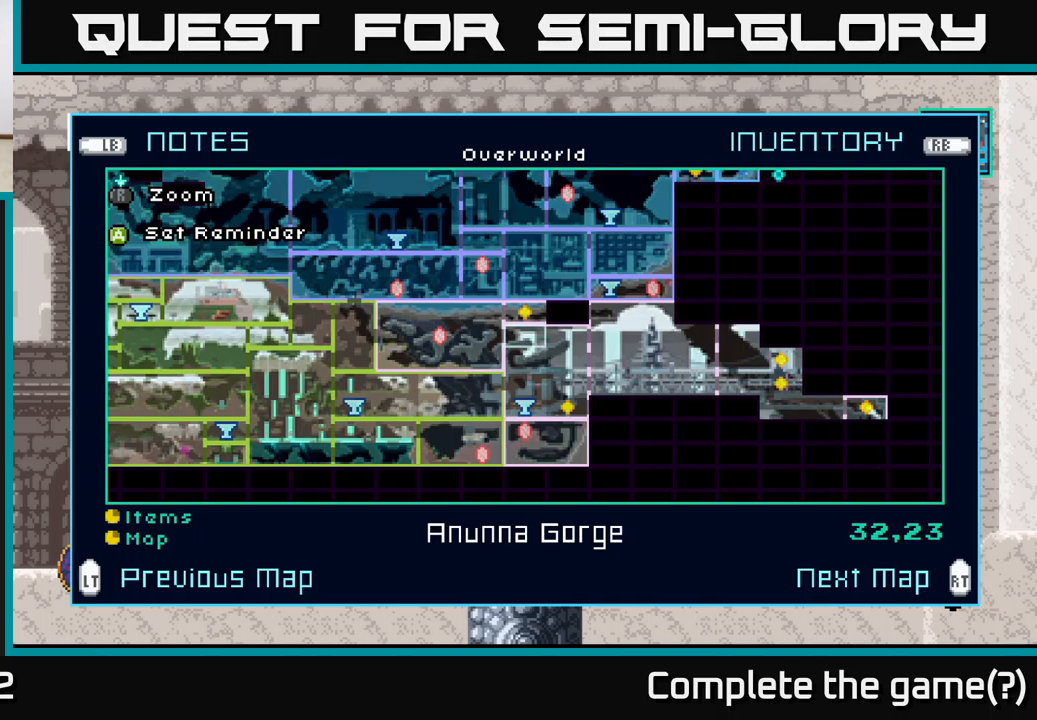
{"buttons": [], "left_stick": "center", "right_stick": "center", "events": []}
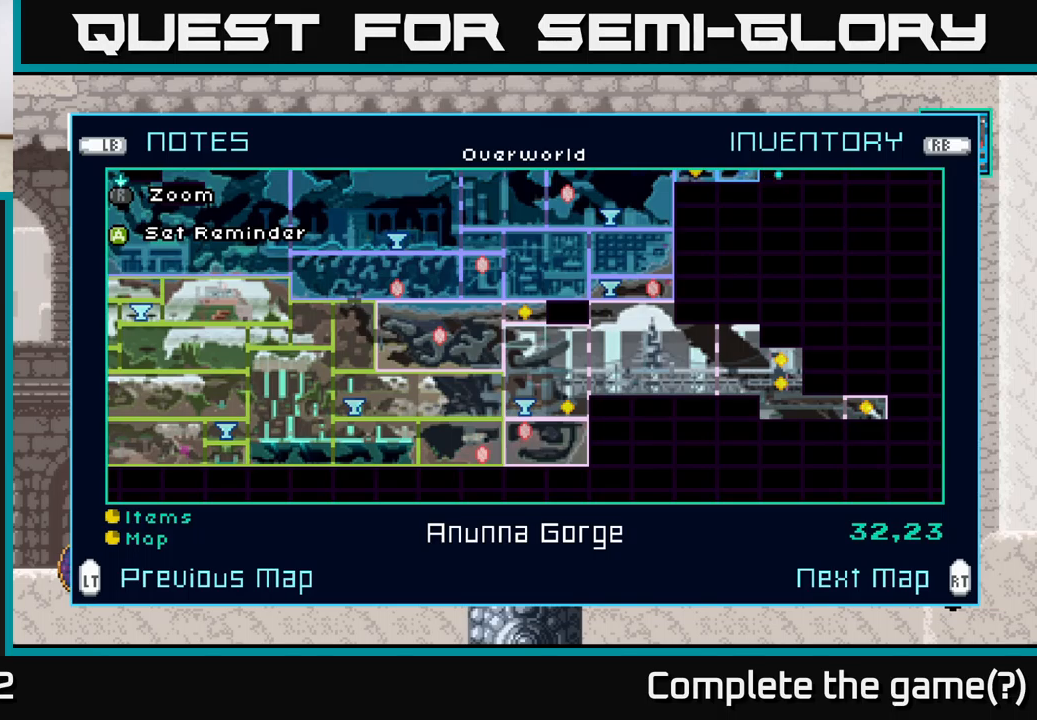
{"buttons": [], "left_stick": "up", "right_stick": "center", "events": [[133, "left_stick", "right"], [383, "left_stick", "up"]]}